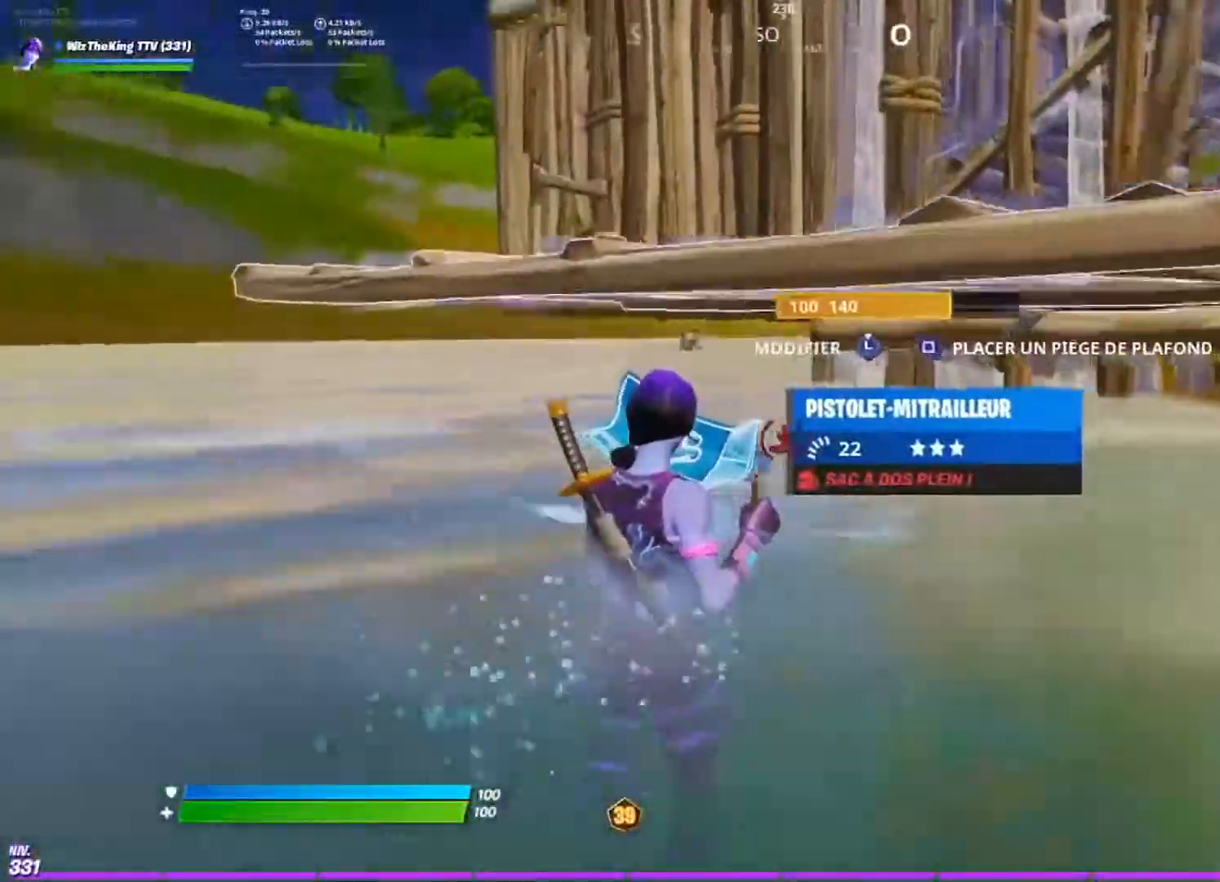
Gameplay with a controller (PlayStation layout); each line is a JSON object with the inputs held at the frame after it. "events" lists button and stick changes between this image and that frame as [ms after this image, input, new state], when the widget could be followed in between.
{"buttons": ["R2"], "left_stick": "left", "right_stick": "up", "events": [[16, "CROSS", "down"], [16, "right_stick", "left"], [83, "CROSS", "up"], [100, "left_stick", "left"], [150, "CROSS", "down"], [250, "right_stick", "down"], [300, "R1", "down"], [317, "CROSS", "up"], [400, "right_stick", "up"], [450, "R1", "up"], [450, "R2", "down"]]}
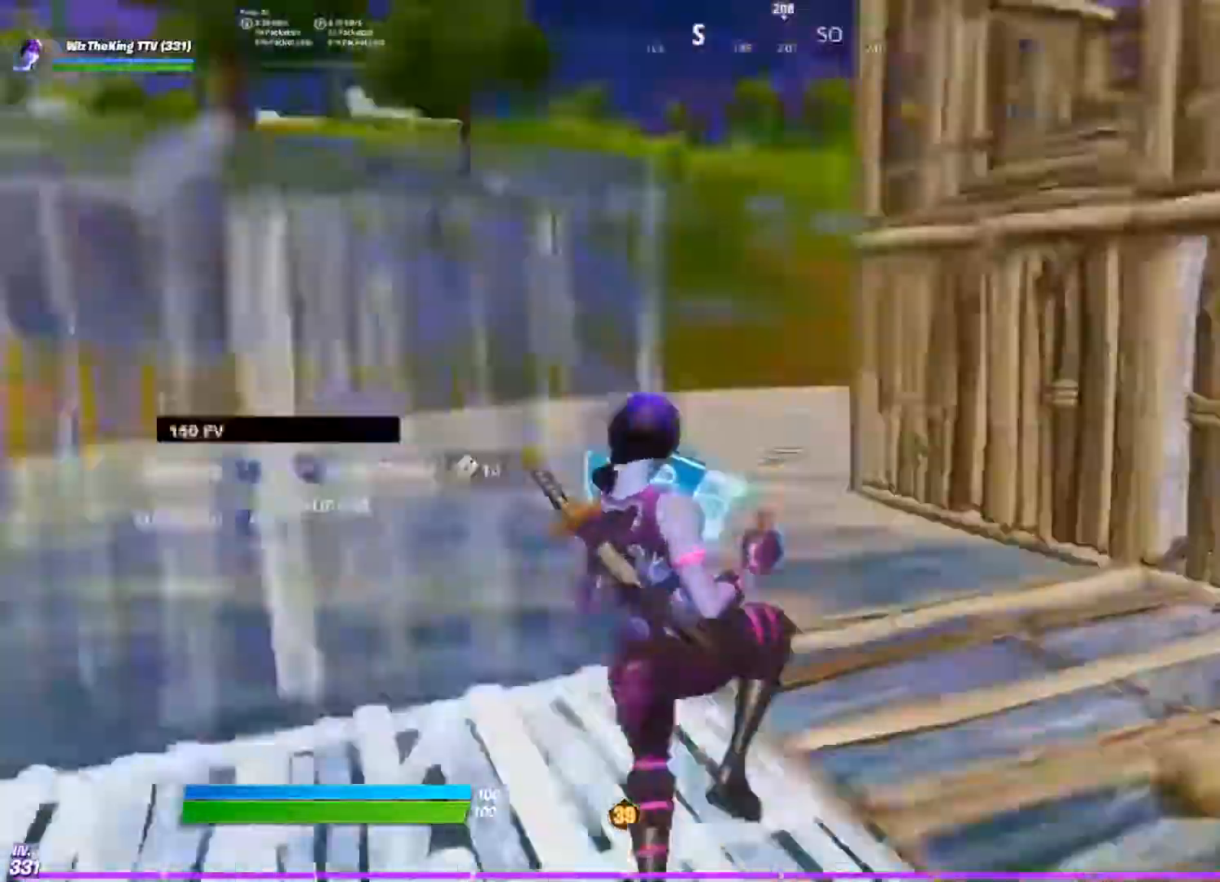
{"buttons": ["R1", "R2"], "left_stick": "down-left", "right_stick": "left", "events": [[34, "right_stick", "up-right"], [84, "R1", "down"], [217, "R1", "up"], [217, "R2", "up"], [217, "right_stick", "center"], [334, "R2", "down"], [434, "left_stick", "down-left"], [434, "right_stick", "left"], [451, "R1", "down"]]}
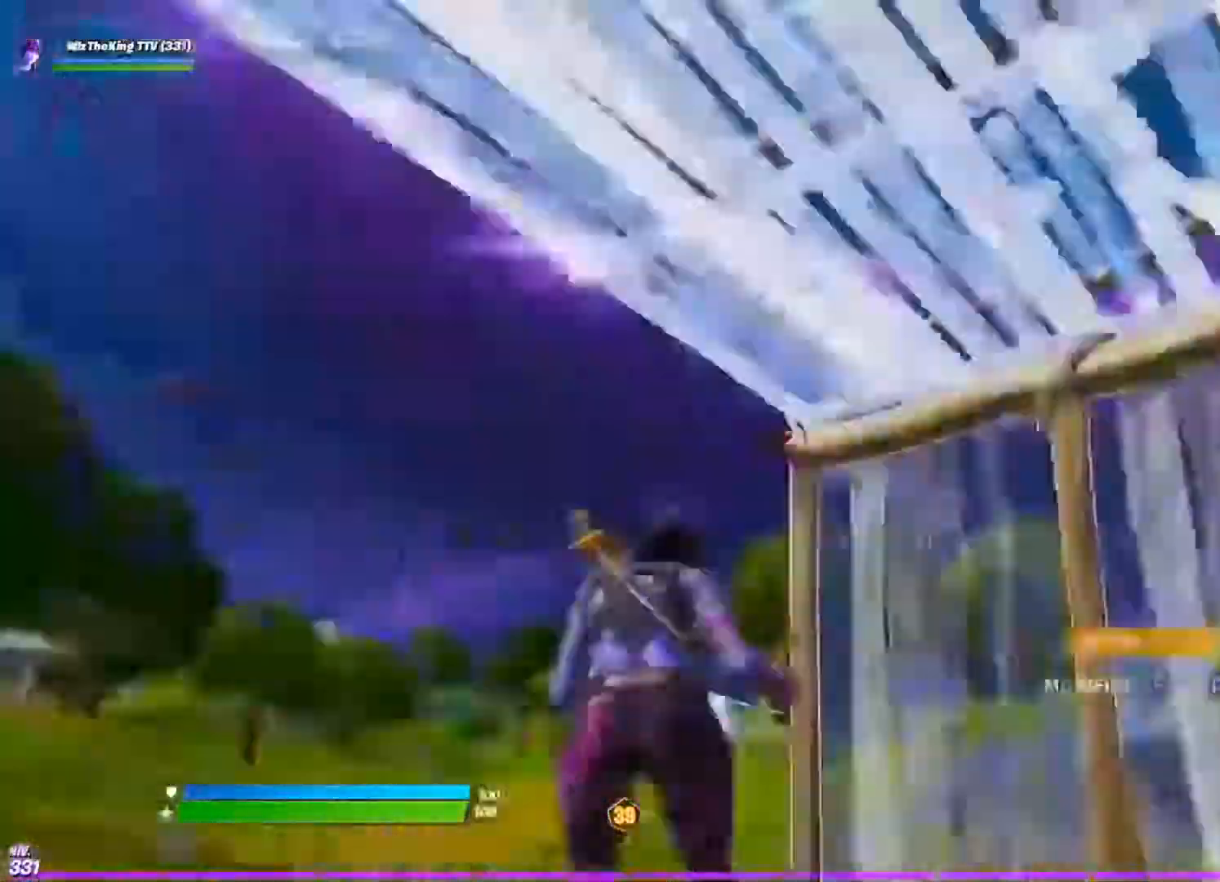
{"buttons": ["L1"], "left_stick": "down", "right_stick": "down", "events": [[16, "R1", "up"], [67, "left_stick", "center"], [100, "R1", "down"], [167, "R1", "up"], [167, "right_stick", "up-left"], [250, "R2", "up"], [250, "left_stick", "down"], [300, "right_stick", "down"], [350, "CROSS", "down"], [350, "L1", "down"], [350, "right_stick", "center"], [434, "CROSS", "up"], [450, "right_stick", "down"]]}
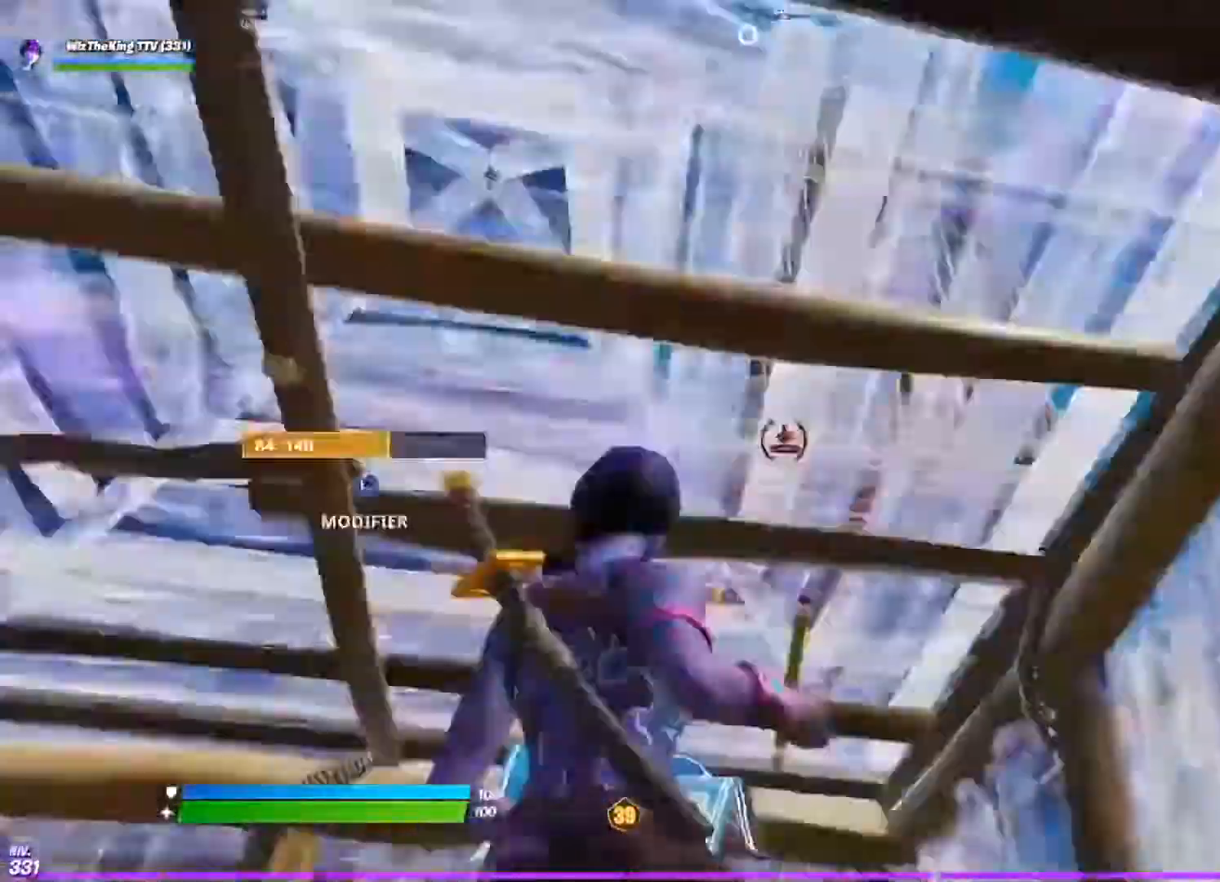
{"buttons": [], "left_stick": "up-right", "right_stick": "left", "events": [[234, "CIRCLE", "down"], [234, "L1", "up"], [234, "right_stick", "up"], [267, "left_stick", "right"], [317, "CIRCLE", "up"], [317, "left_stick", "up-right"], [334, "right_stick", "left"]]}
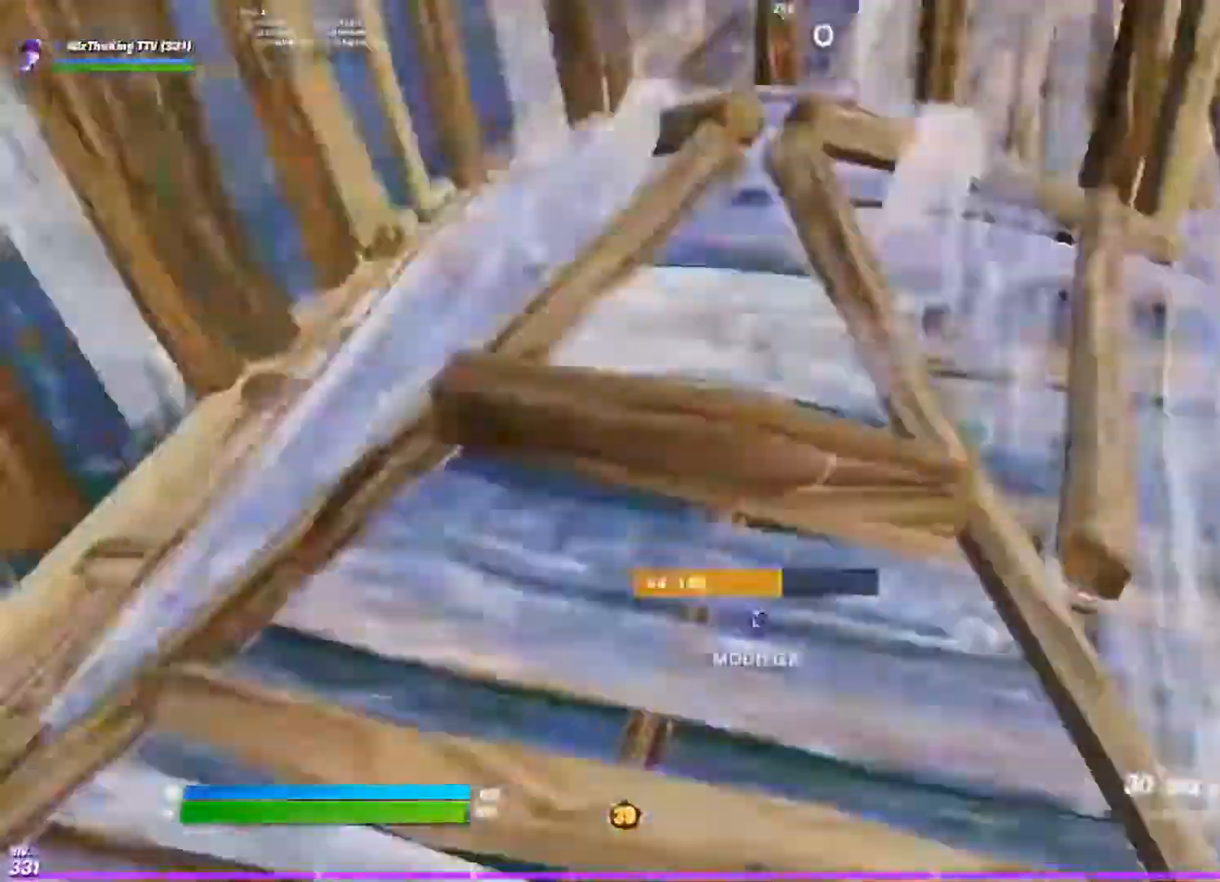
{"buttons": [], "left_stick": "center", "right_stick": "up-left", "events": [[50, "right_stick", "up-left"], [67, "SQUARE", "down"], [150, "SQUARE", "up"], [167, "right_stick", "up"], [233, "SQUARE", "down"], [333, "SQUARE", "up"], [333, "right_stick", "center"], [367, "SQUARE", "down"], [467, "SQUARE", "up"], [500, "left_stick", "center"], [500, "right_stick", "up-left"]]}
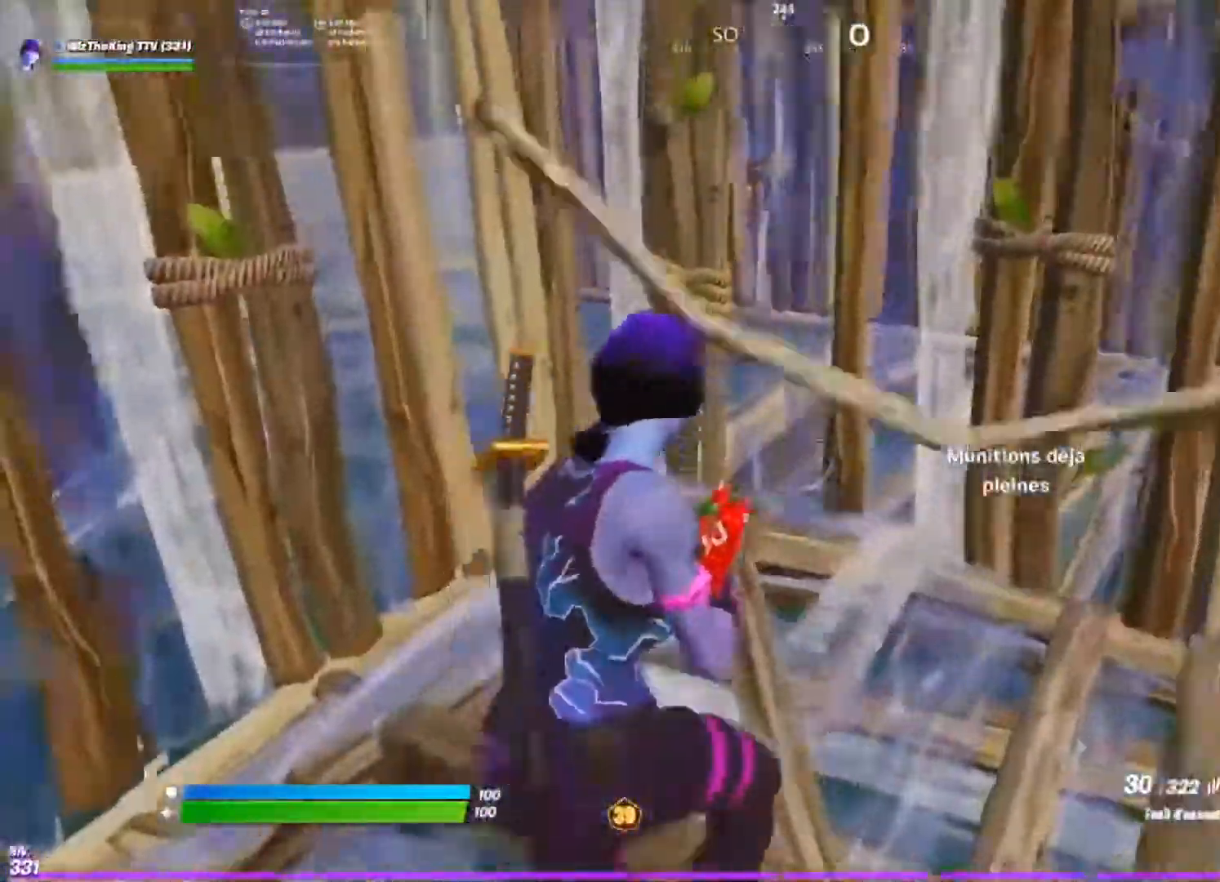
{"buttons": [], "left_stick": "up-left", "right_stick": "center", "events": [[100, "R3", "down"], [100, "right_stick", "center"], [150, "left_stick", "down-left"], [201, "R3", "up"], [301, "L1", "down"], [317, "left_stick", "left"], [401, "L1", "up"], [467, "left_stick", "up-left"]]}
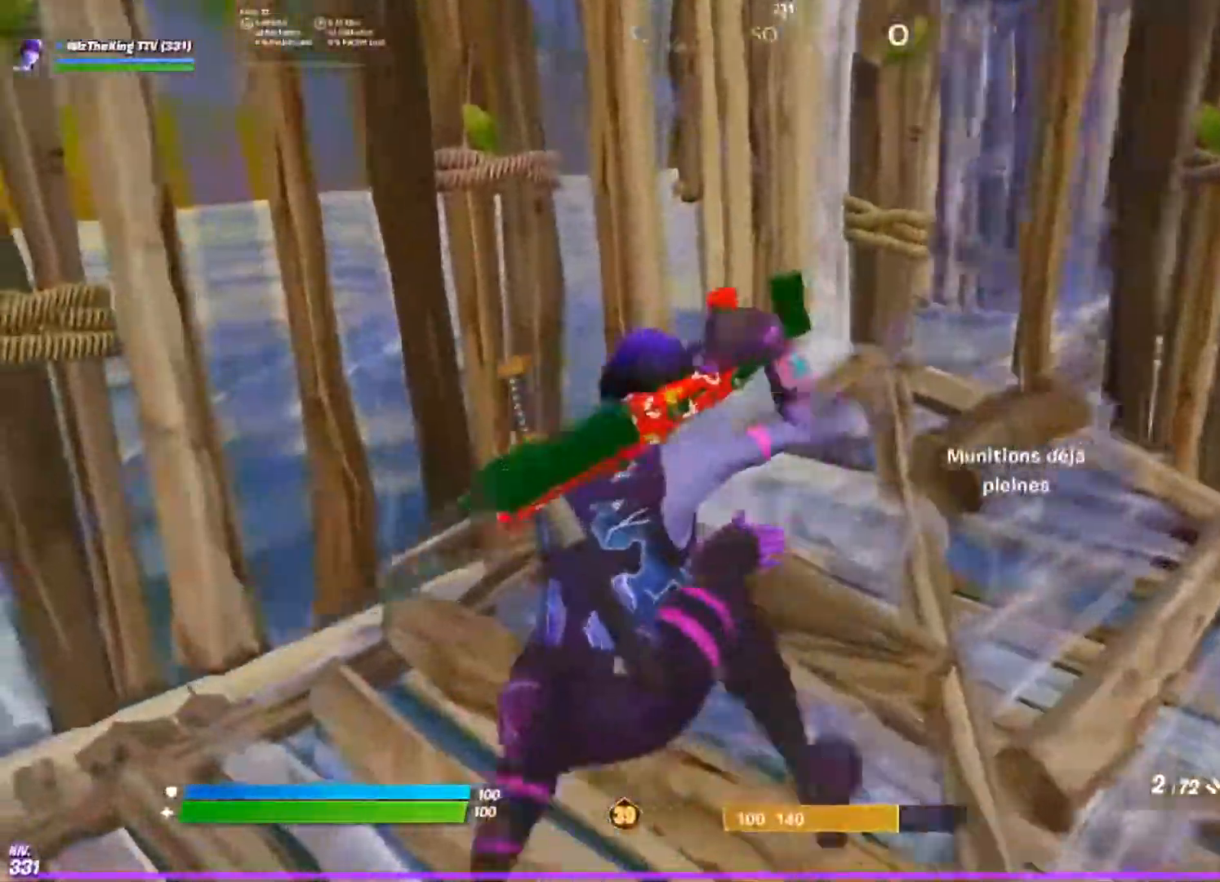
{"buttons": [], "left_stick": "up-right", "right_stick": "center", "events": [[133, "SQUARE", "down"], [200, "SQUARE", "up"], [250, "left_stick", "up-right"], [267, "SQUARE", "down"], [333, "SQUARE", "up"]]}
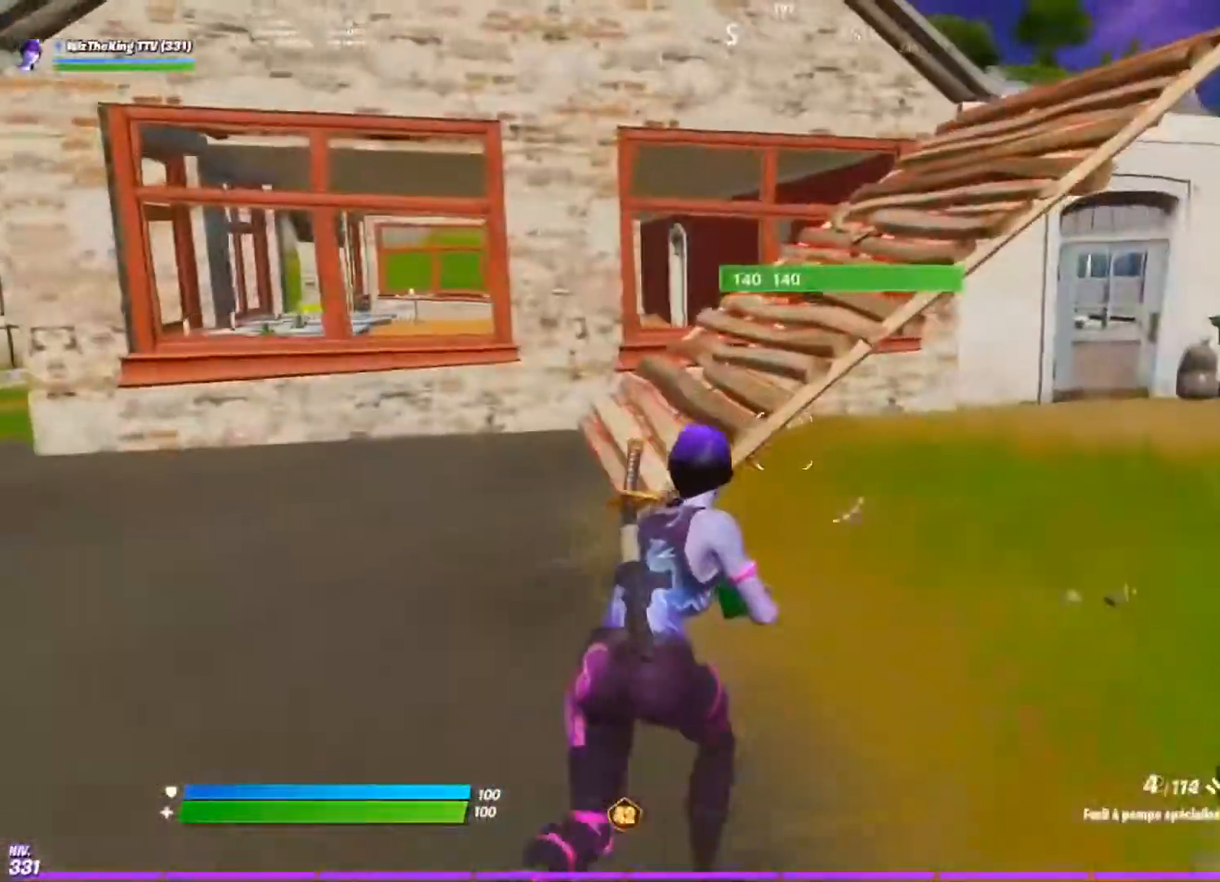
{"buttons": [], "left_stick": "right", "right_stick": "center", "events": [[401, "CROSS", "down"], [451, "left_stick", "right"], [467, "CROSS", "up"]]}
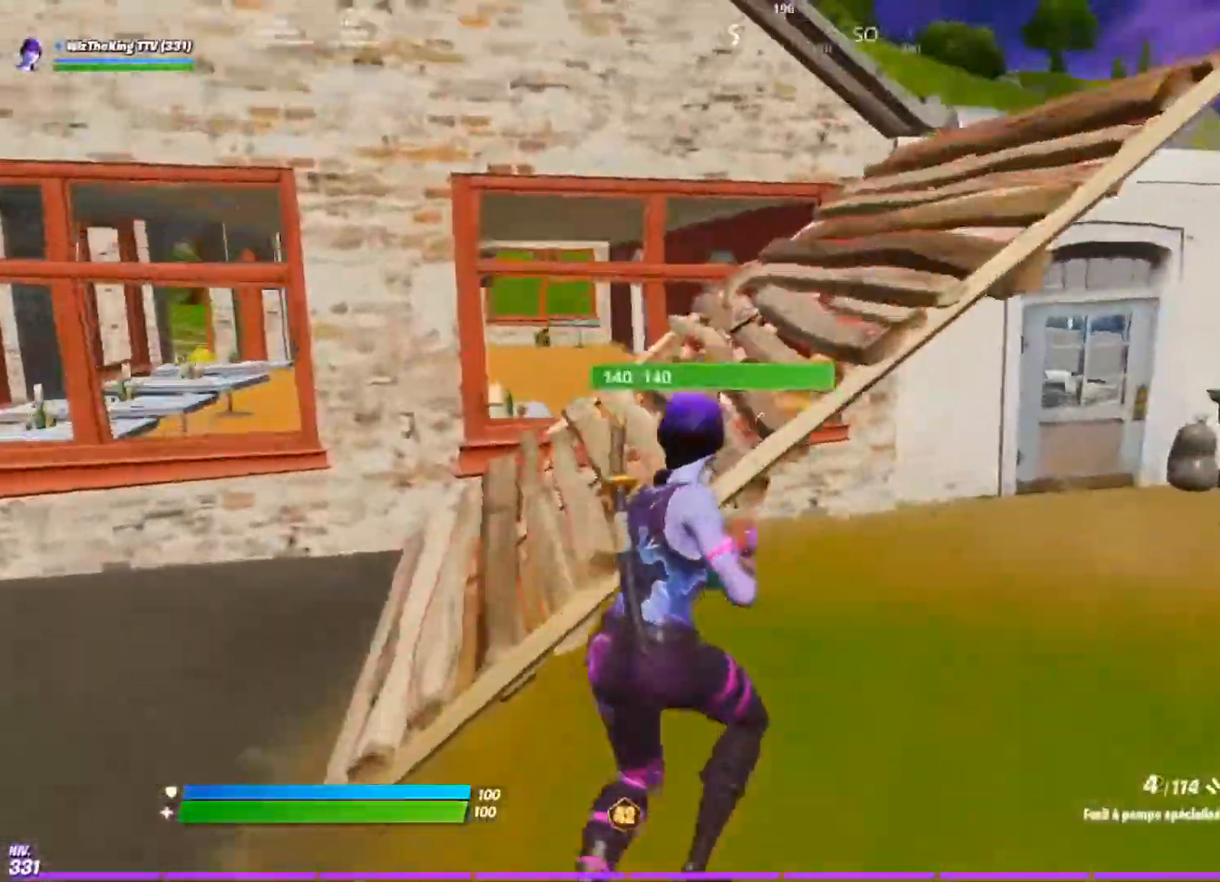
{"buttons": [], "left_stick": "up-right", "right_stick": "center", "events": [[267, "left_stick", "up-right"]]}
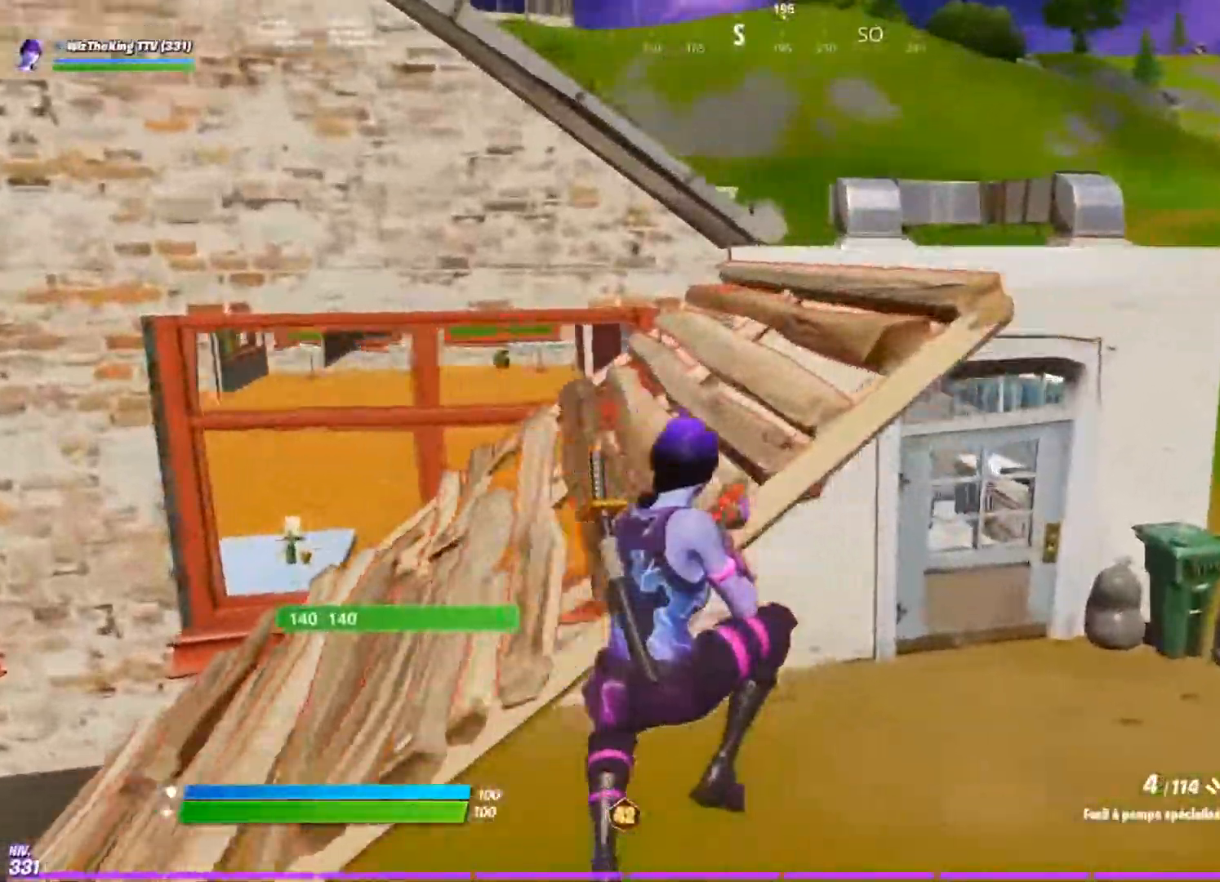
{"buttons": [], "left_stick": "up-right", "right_stick": "center", "events": []}
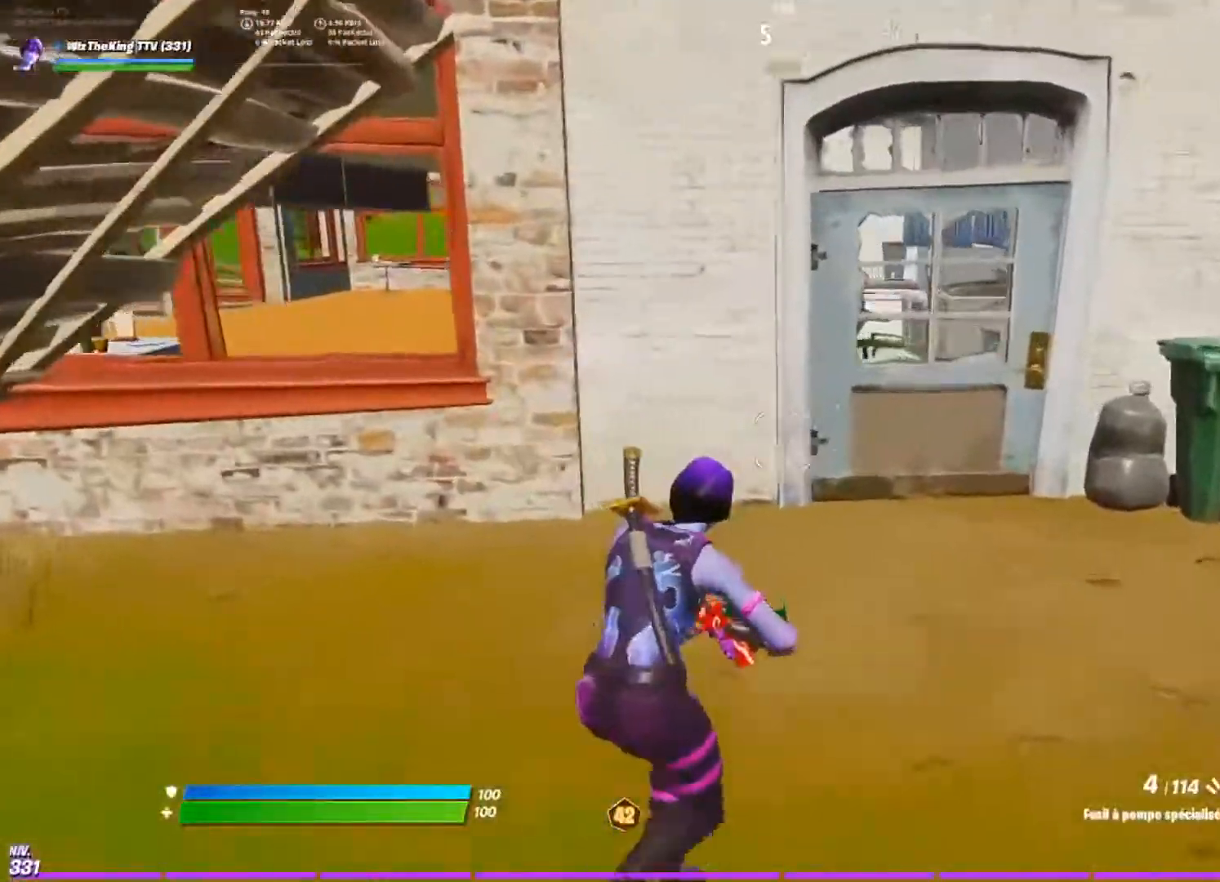
{"buttons": [], "left_stick": "up-right", "right_stick": "left", "events": [[267, "left_stick", "up"], [350, "SQUARE", "down"], [434, "SQUARE", "up"], [434, "right_stick", "left"], [484, "left_stick", "up-right"]]}
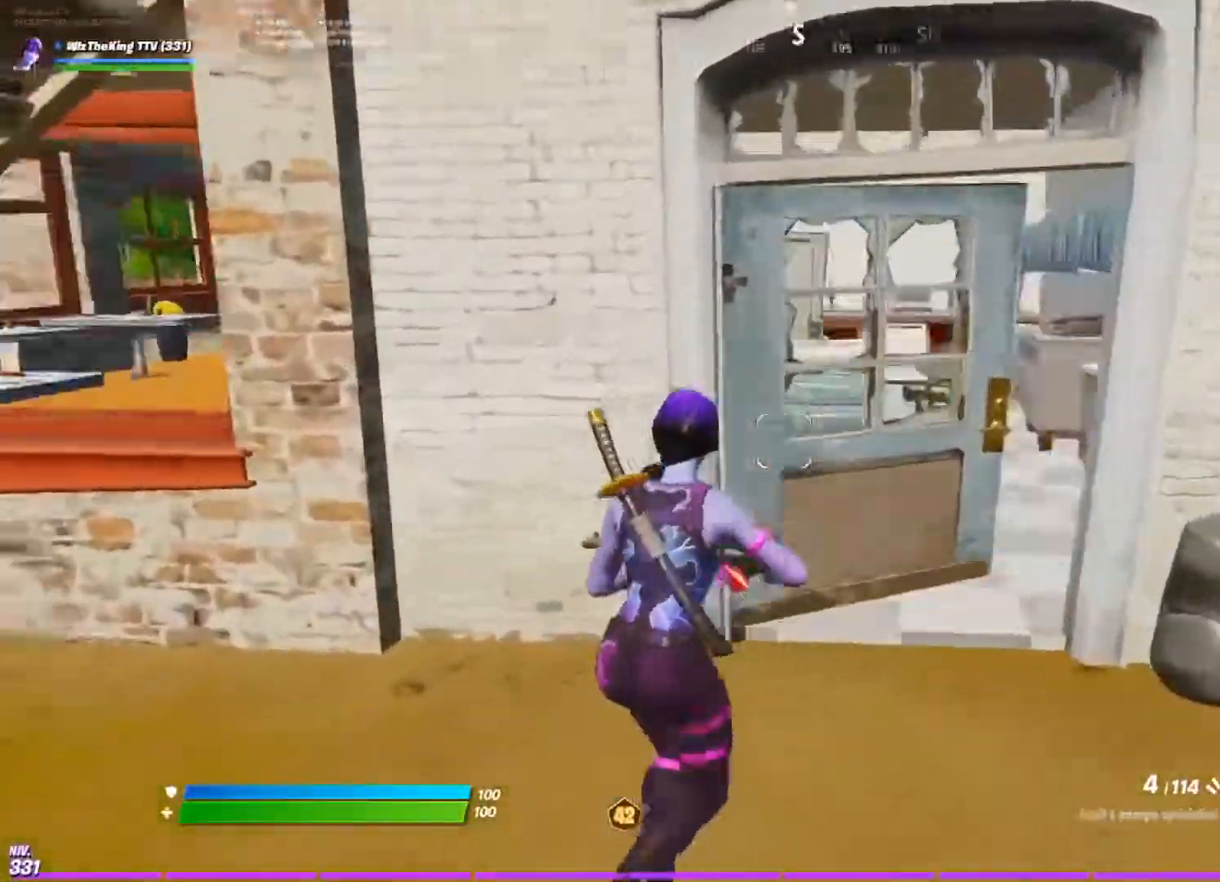
{"buttons": [], "left_stick": "up-right", "right_stick": "left", "events": []}
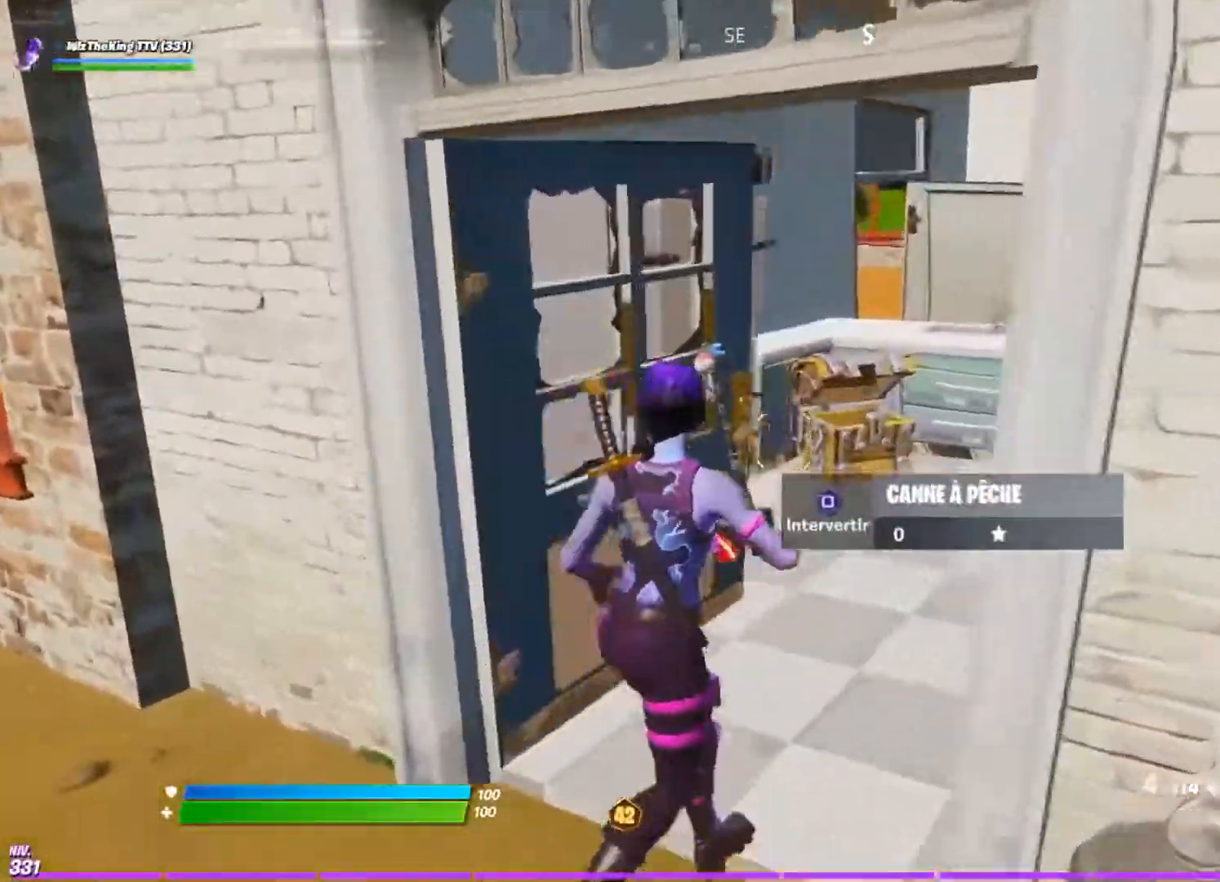
{"buttons": [], "left_stick": "up-right", "right_stick": "center", "events": [[317, "right_stick", "center"]]}
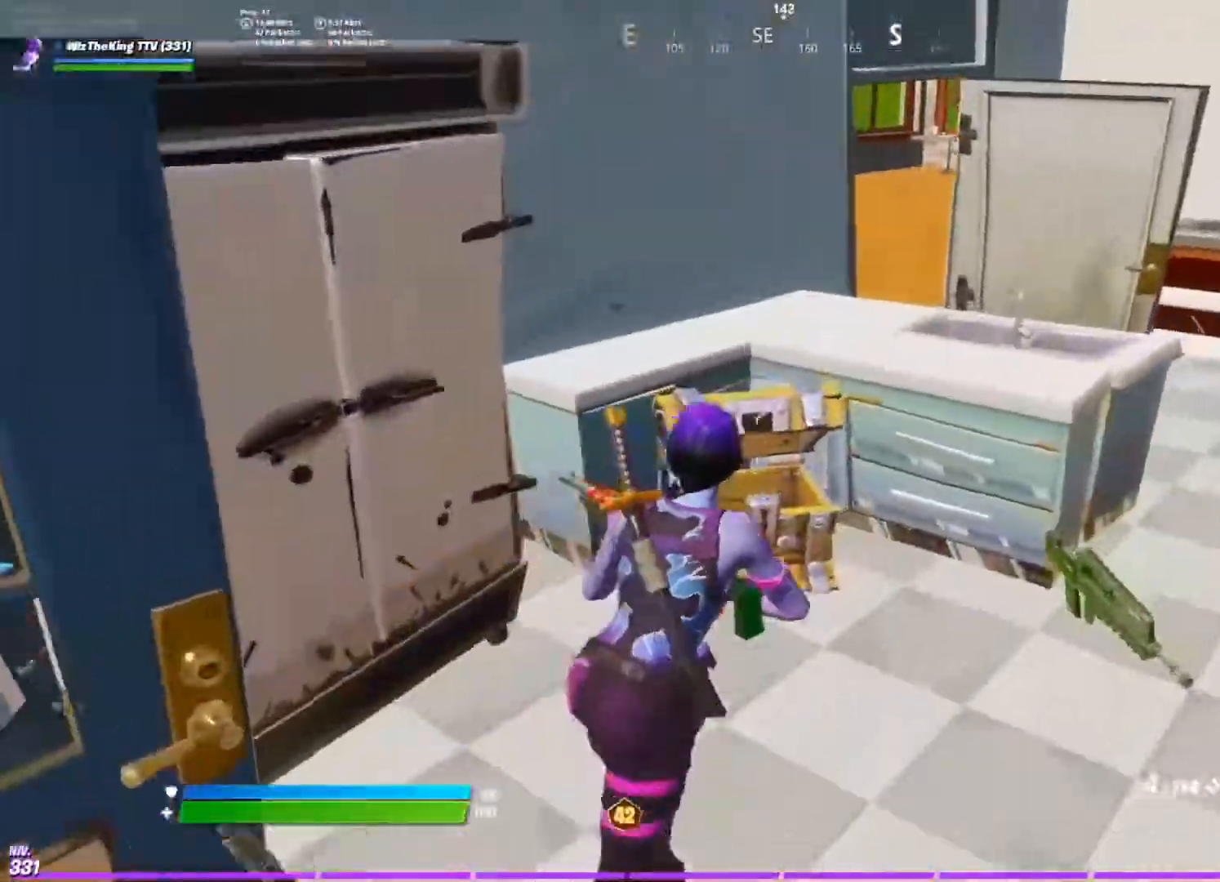
{"buttons": [], "left_stick": "down", "right_stick": "left", "events": [[67, "CROSS", "down"], [84, "right_stick", "left"], [217, "right_stick", "center"], [284, "right_stick", "left"], [384, "left_stick", "down-right"], [434, "left_stick", "down"], [501, "CROSS", "up"]]}
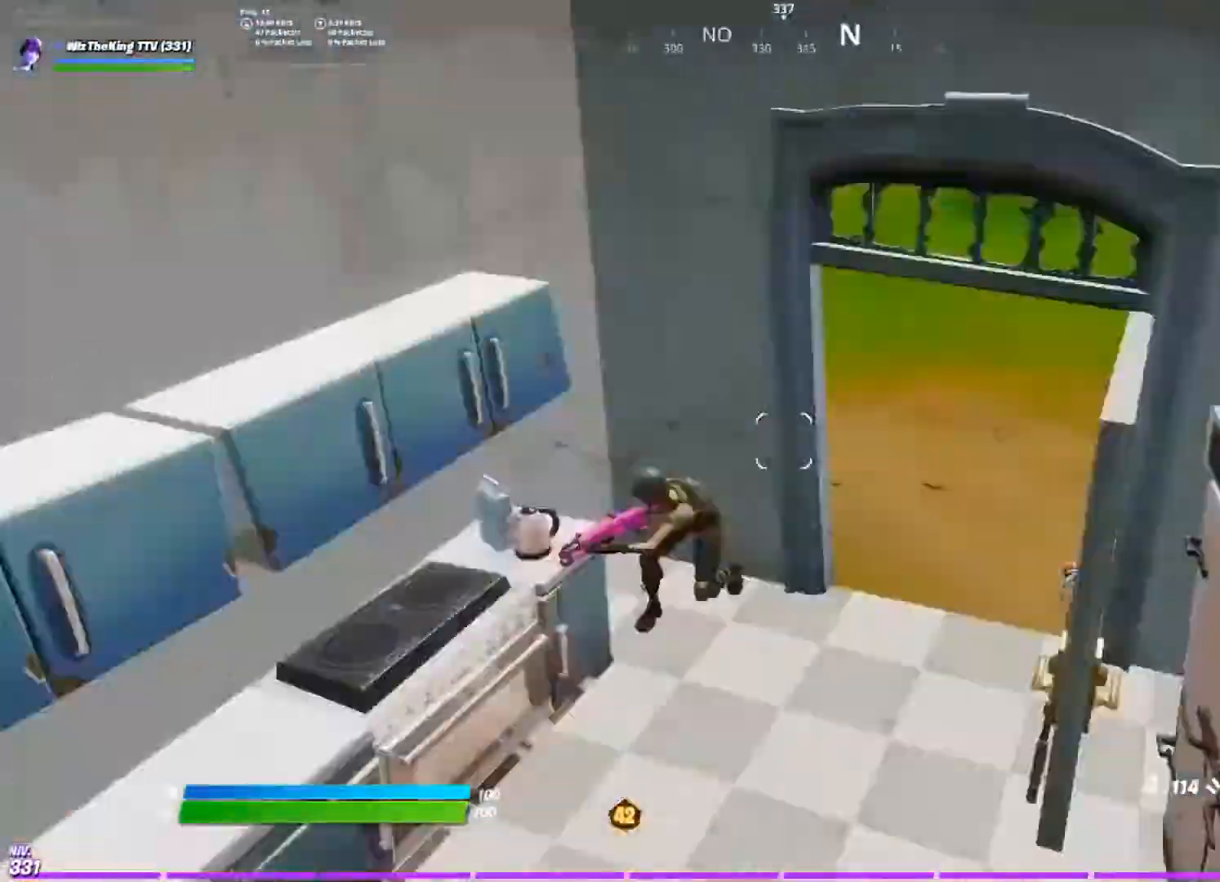
{"buttons": [], "left_stick": "left", "right_stick": "down-right", "events": [[16, "left_stick", "down-left"], [83, "right_stick", "center"], [117, "left_stick", "left"], [283, "right_stick", "up-right"], [384, "R2", "down"], [384, "right_stick", "up-left"], [400, "L1", "down"], [484, "L1", "up"], [484, "R2", "up"], [484, "right_stick", "down-right"]]}
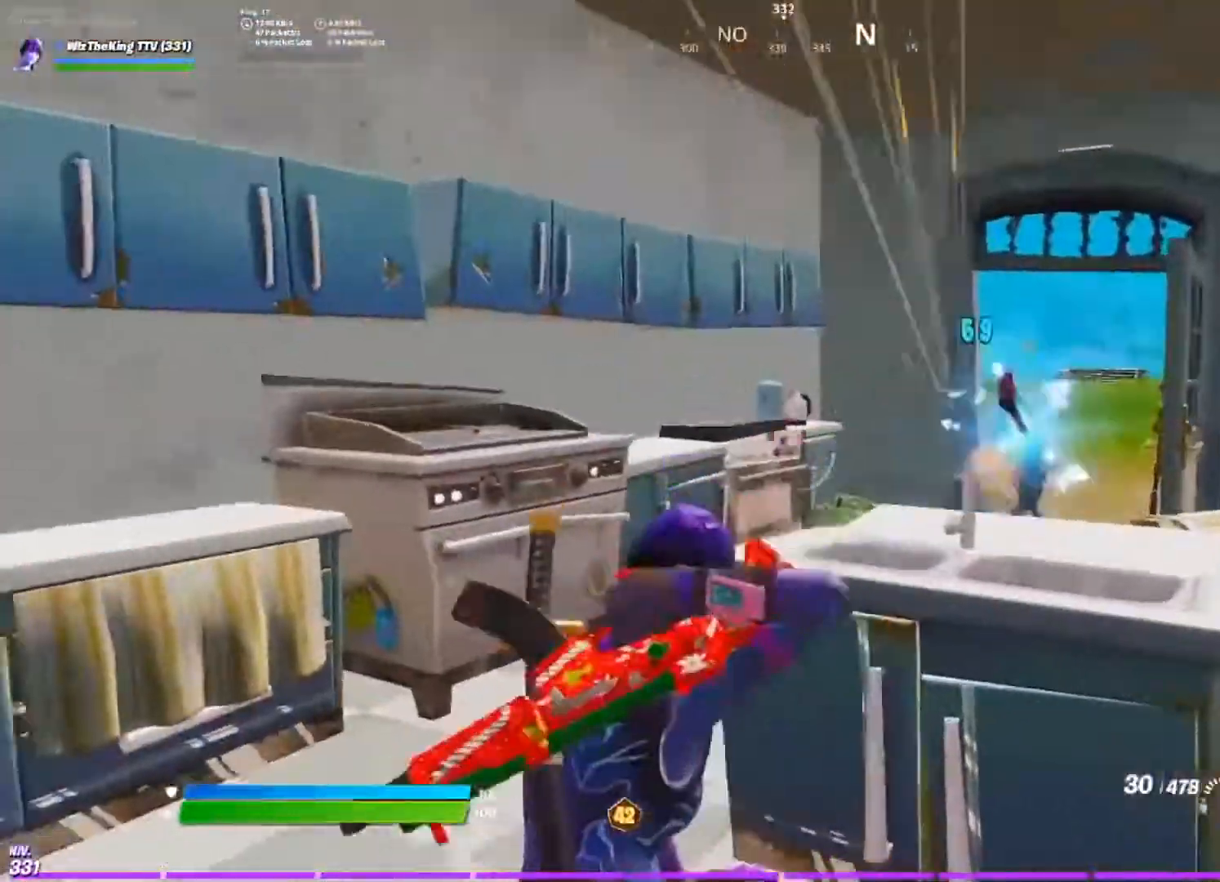
{"buttons": ["R2"], "left_stick": "down-left", "right_stick": "center", "events": [[84, "CROSS", "down"], [167, "CROSS", "up"], [184, "right_stick", "up-right"], [234, "right_stick", "right"], [301, "R2", "down"], [367, "right_stick", "left"], [484, "left_stick", "down-left"], [501, "right_stick", "center"]]}
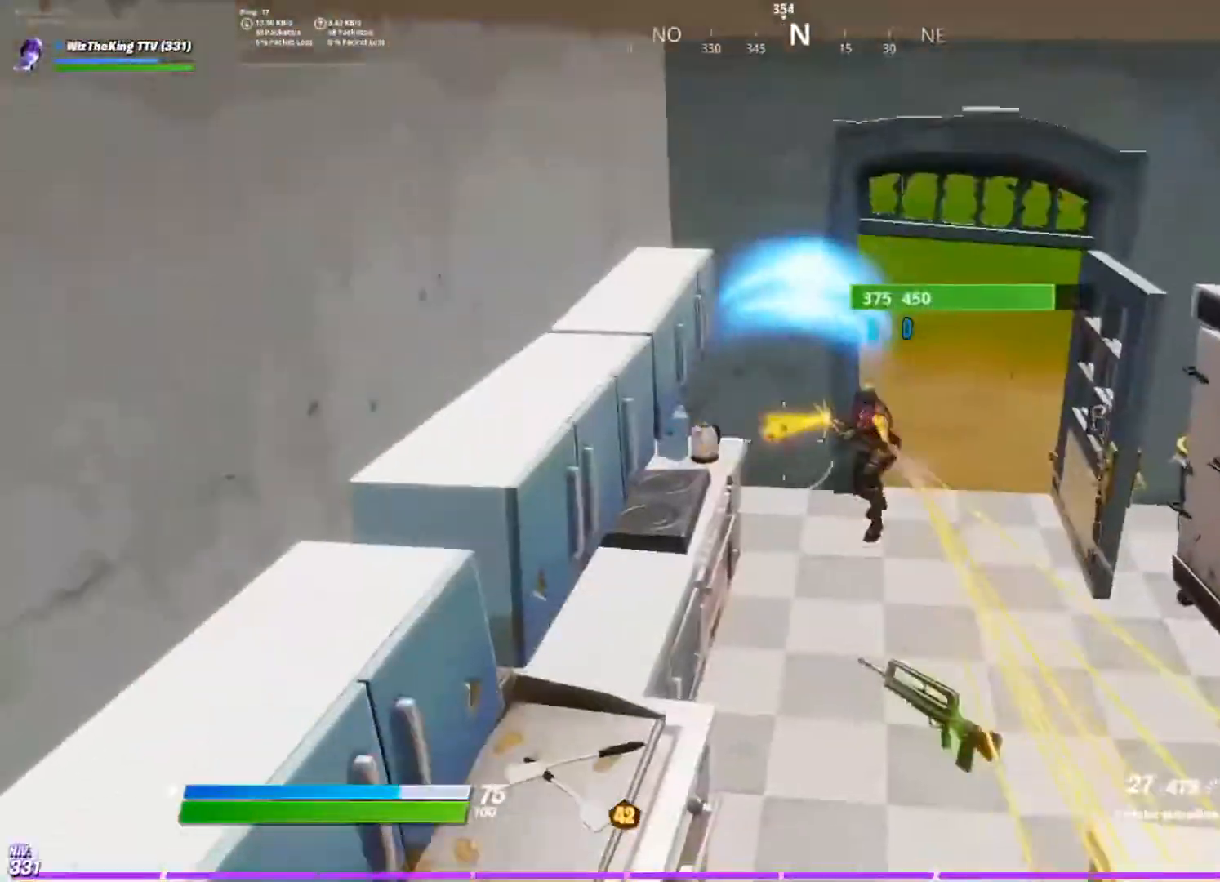
{"buttons": ["R2"], "left_stick": "down-right", "right_stick": "up", "events": [[83, "left_stick", "down"], [83, "right_stick", "up-right"], [200, "right_stick", "center"], [250, "left_stick", "down-right"], [350, "right_stick", "left"], [434, "right_stick", "up"]]}
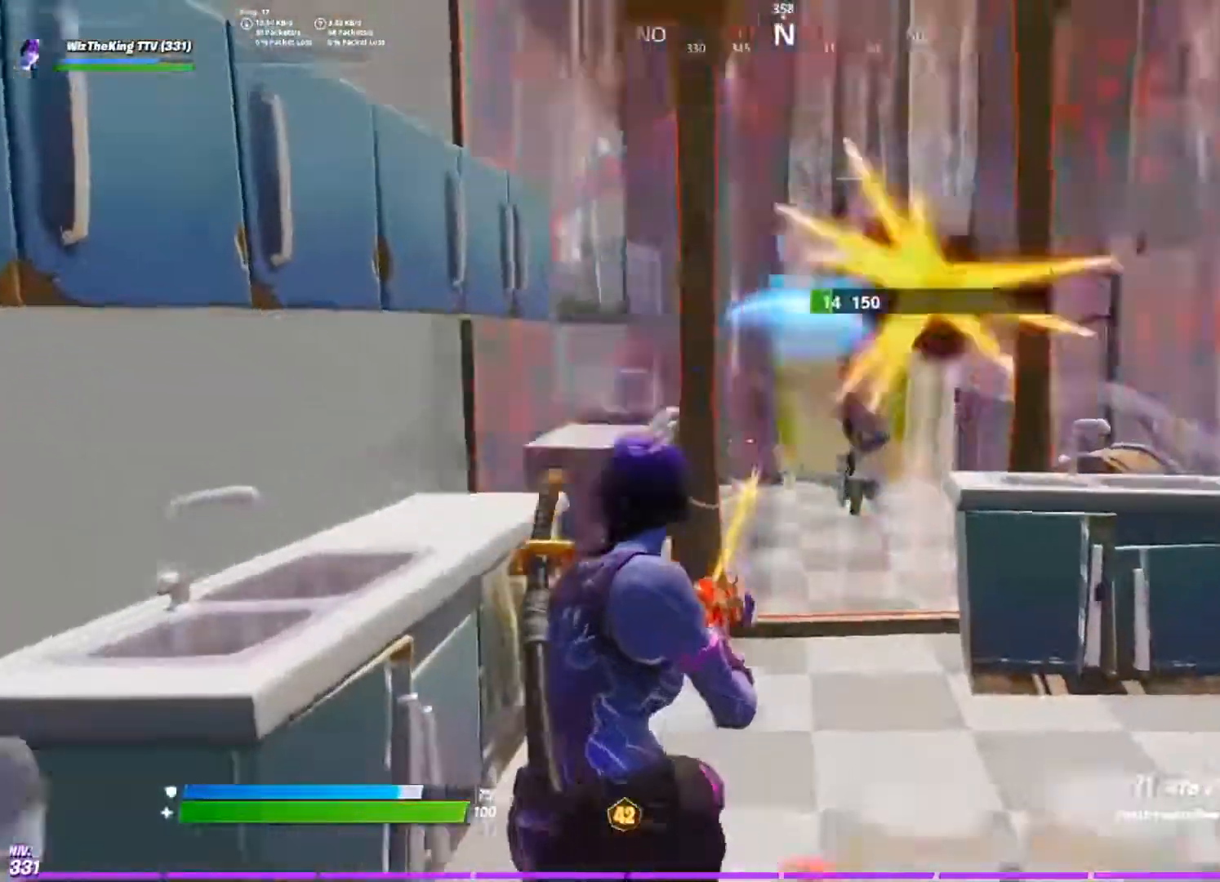
{"buttons": [], "left_stick": "left", "right_stick": "center", "events": [[84, "R1", "down"], [84, "left_stick", "right"], [100, "R2", "up"], [134, "right_stick", "center"], [150, "R1", "up"], [201, "left_stick", "up"], [301, "left_stick", "left"], [351, "right_stick", "down"], [384, "CROSS", "down"], [467, "CROSS", "up"], [484, "right_stick", "center"]]}
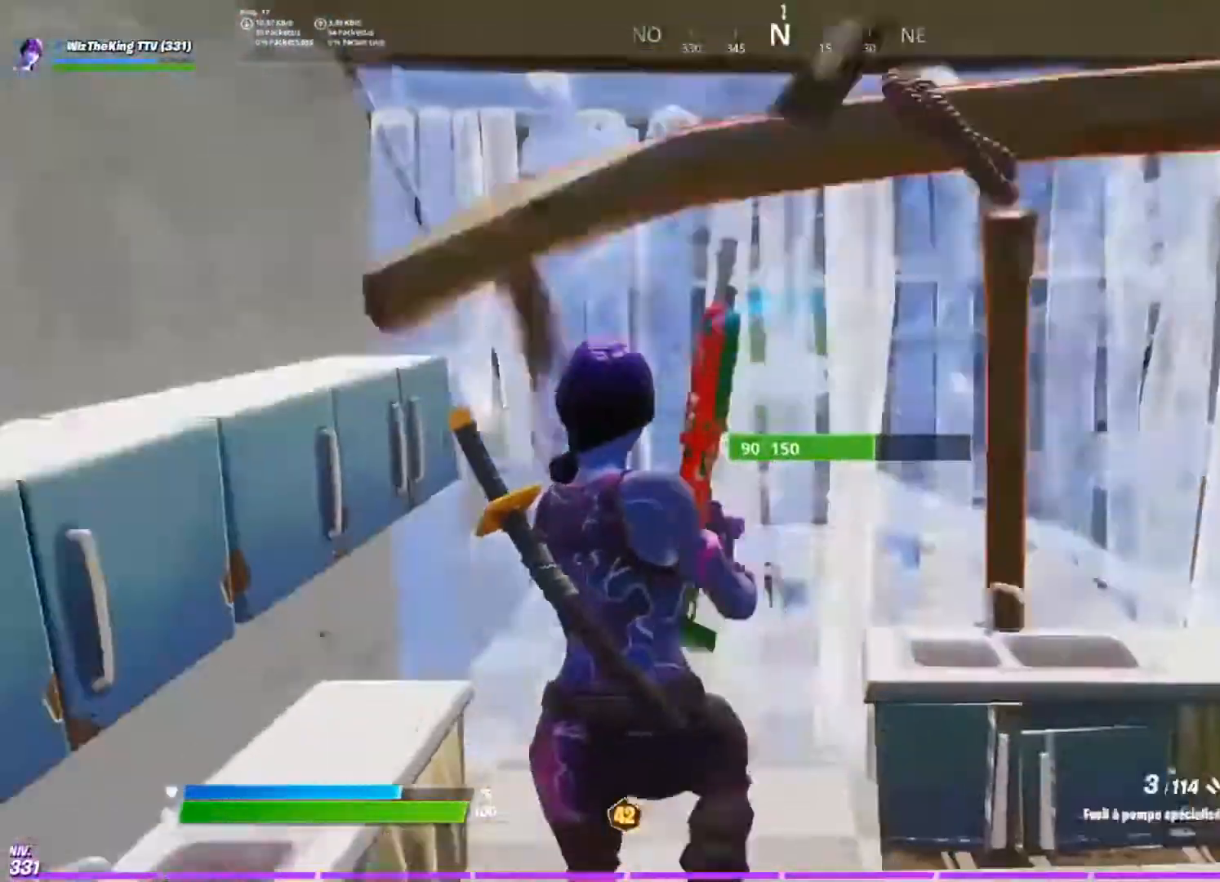
{"buttons": [], "left_stick": "right", "right_stick": "center", "events": [[83, "left_stick", "down-left"], [283, "left_stick", "right"]]}
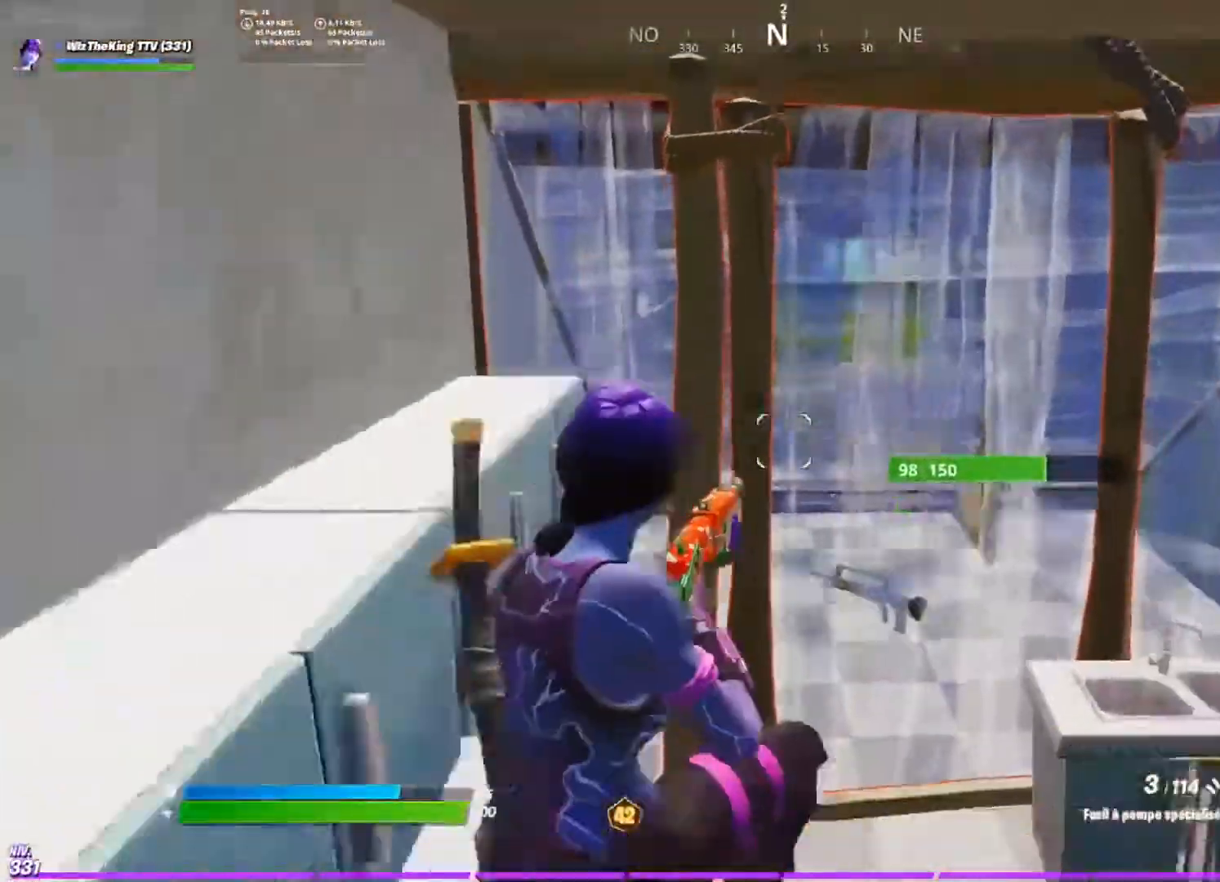
{"buttons": [], "left_stick": "up-right", "right_stick": "right", "events": [[267, "left_stick", "up-right"], [434, "right_stick", "right"]]}
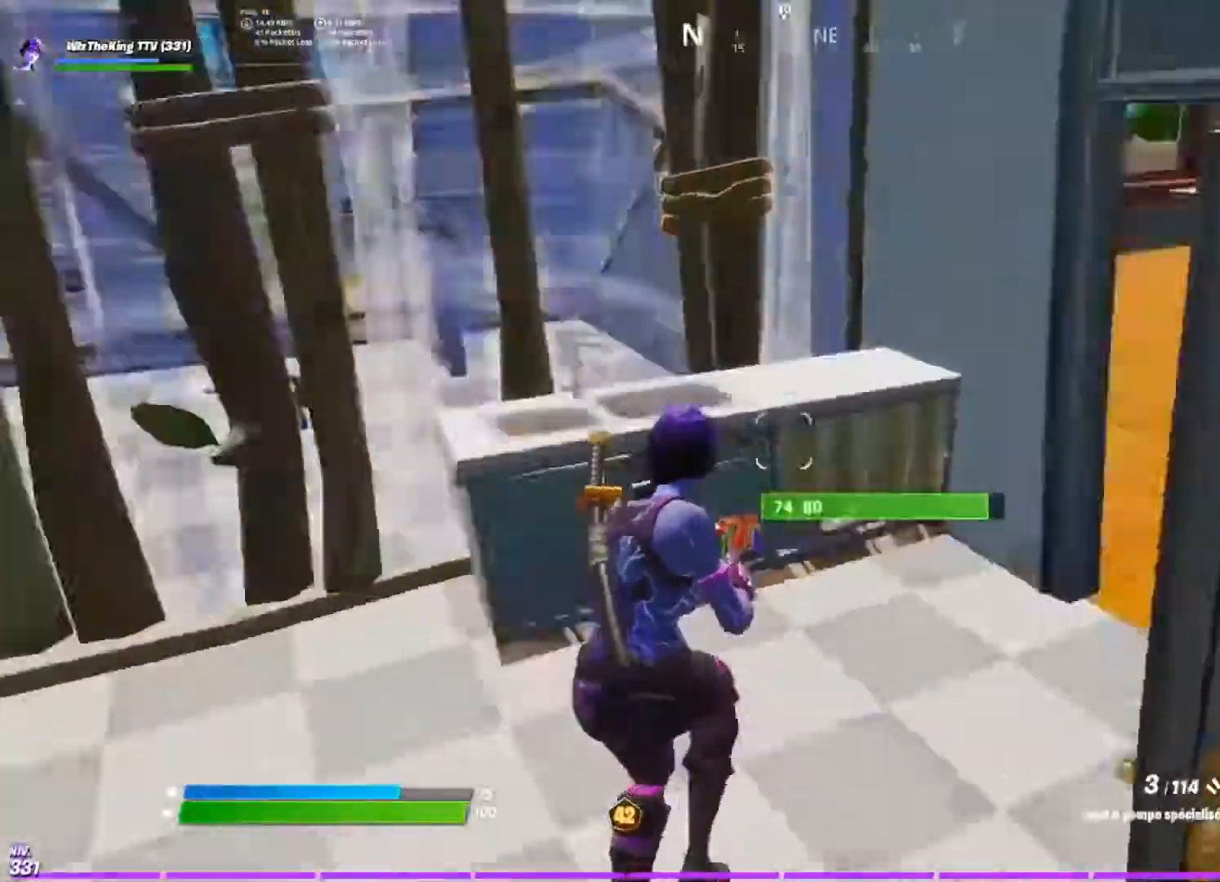
{"buttons": [], "left_stick": "up-right", "right_stick": "up-left", "events": [[83, "CIRCLE", "down"], [83, "left_stick", "up"], [167, "CIRCLE", "up"], [183, "L2", "down"], [217, "right_stick", "up-right"], [250, "CIRCLE", "down"], [267, "L2", "up"], [267, "right_stick", "up"], [300, "CIRCLE", "up"], [367, "right_stick", "up-left"], [484, "left_stick", "up-right"]]}
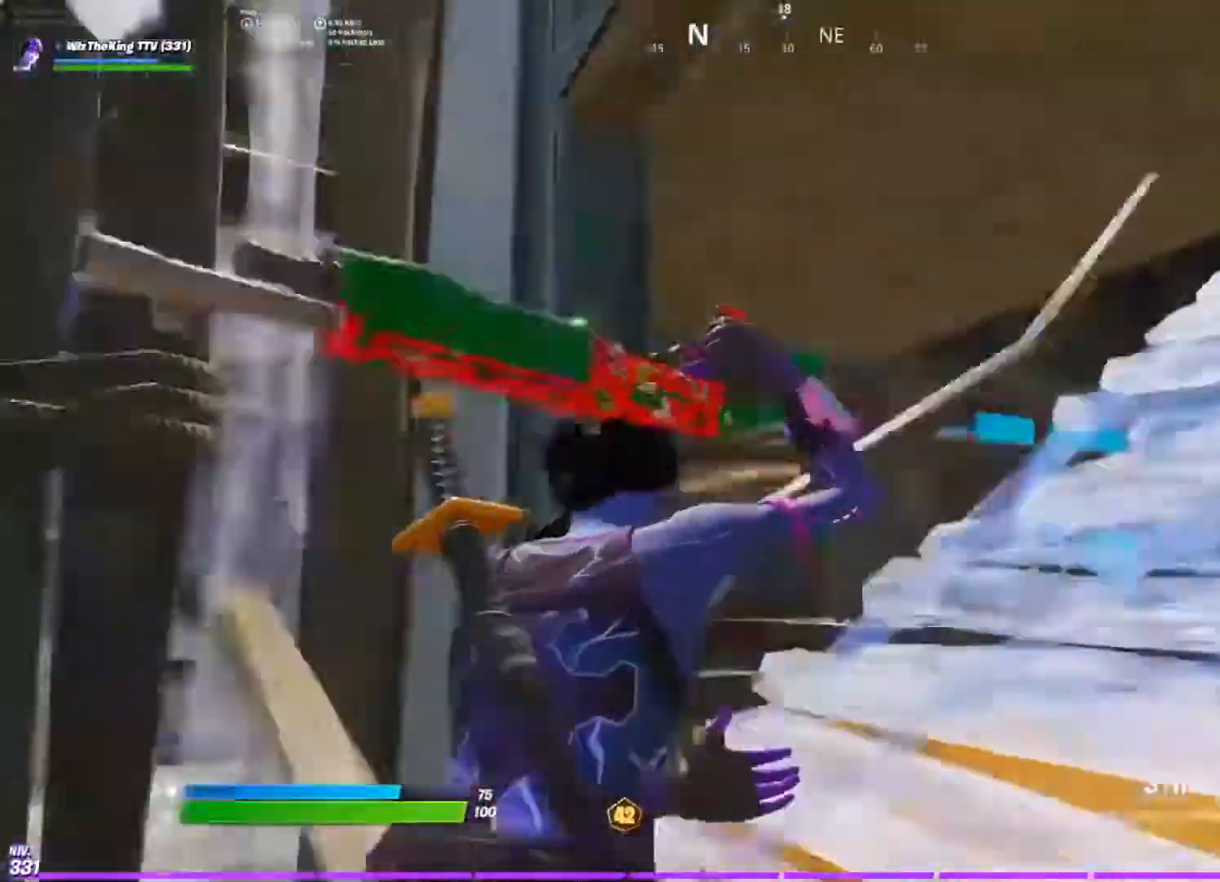
{"buttons": [], "left_stick": "up-left", "right_stick": "center", "events": [[67, "right_stick", "center"], [184, "left_stick", "up"], [217, "right_stick", "down-left"], [317, "left_stick", "up-left"], [401, "right_stick", "center"]]}
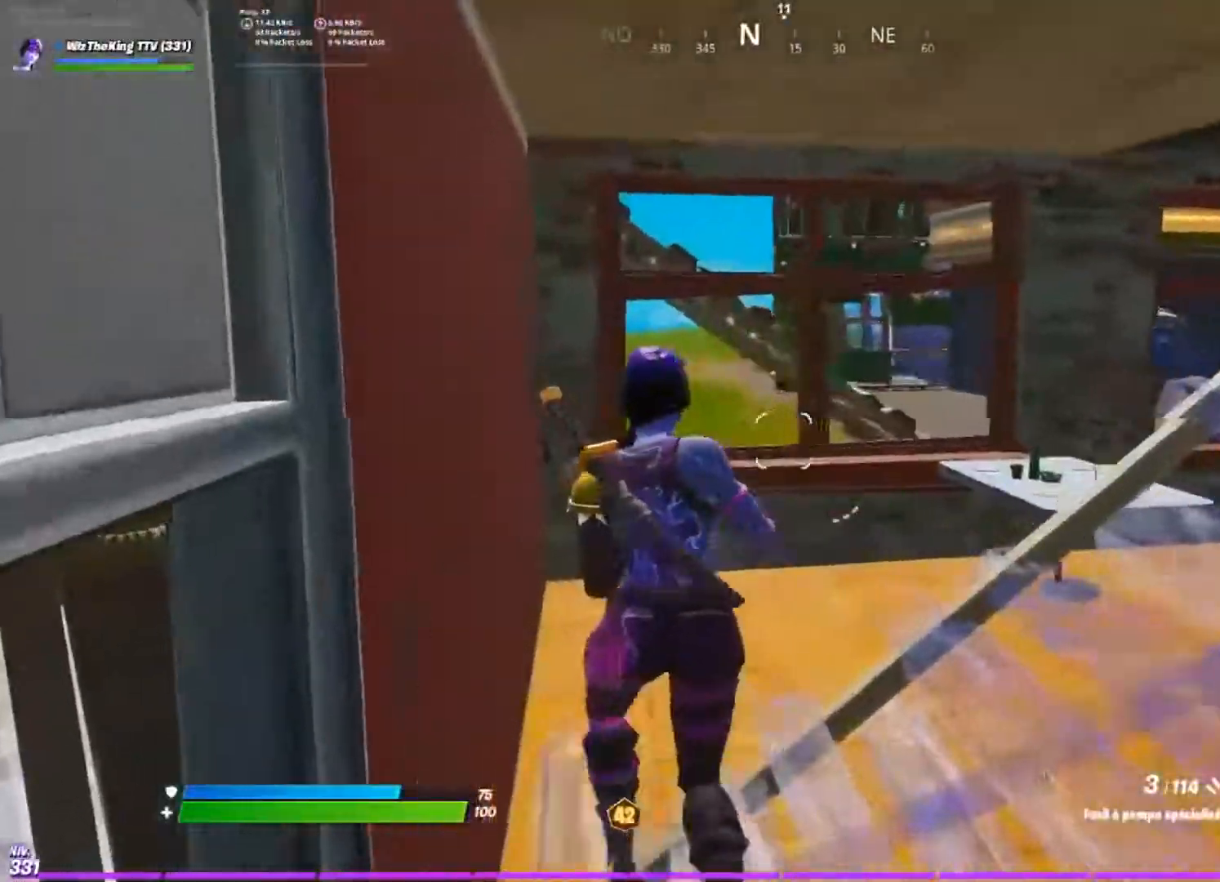
{"buttons": [], "left_stick": "up", "right_stick": "center", "events": [[16, "left_stick", "up"], [67, "right_stick", "right"], [300, "right_stick", "center"]]}
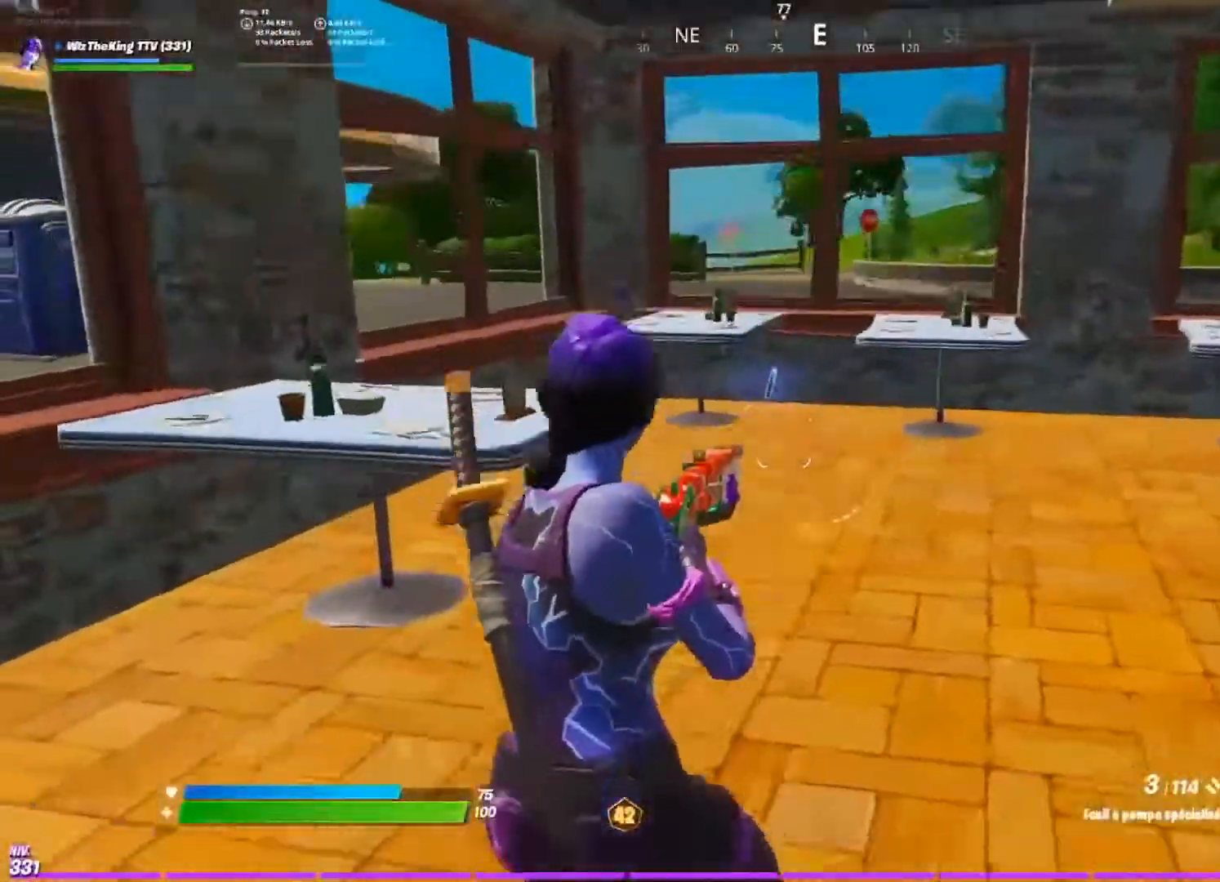
{"buttons": [], "left_stick": "up", "right_stick": "center", "events": [[267, "right_stick", "down-left"], [351, "left_stick", "up-right"], [367, "CIRCLE", "down"], [367, "right_stick", "center"], [417, "CIRCLE", "up"], [484, "left_stick", "up"]]}
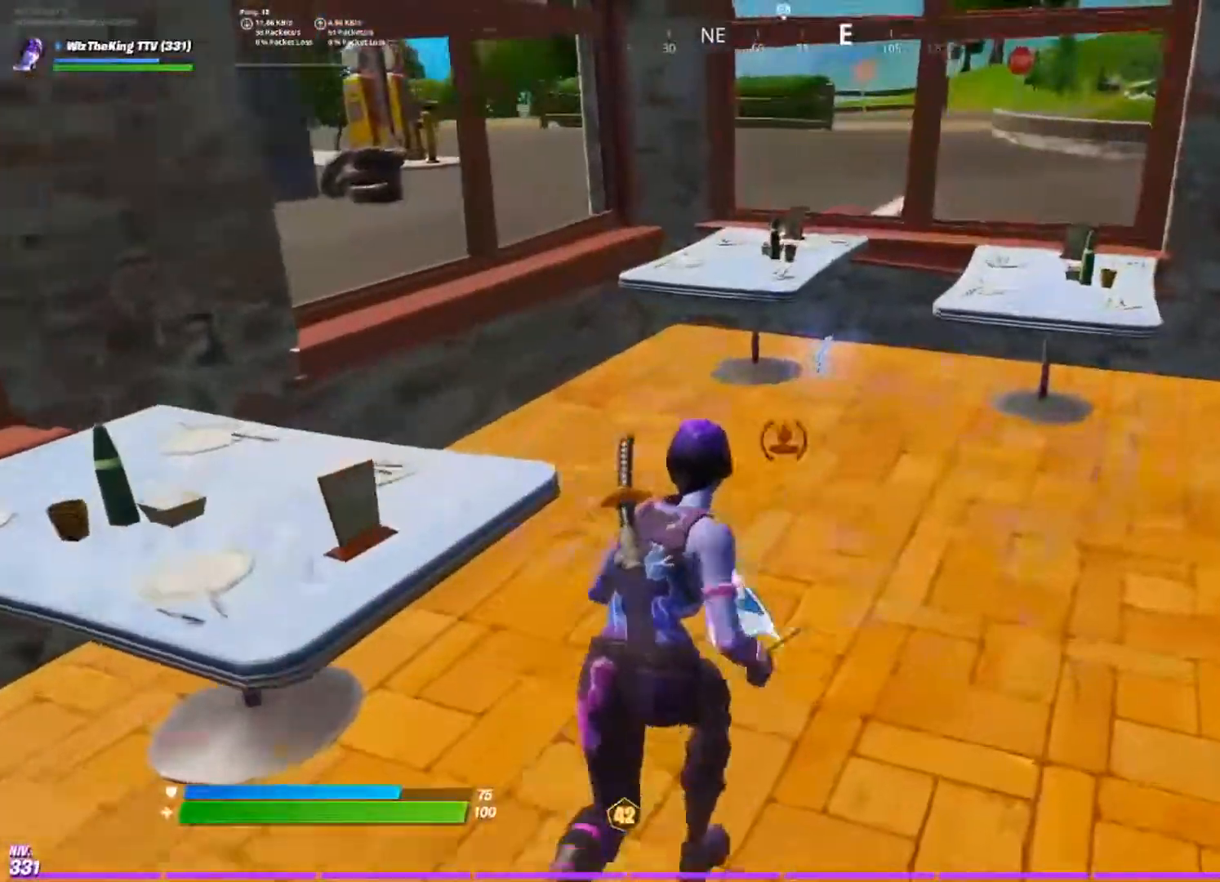
{"buttons": [], "left_stick": "up-right", "right_stick": "center", "events": [[17, "L1", "down"], [100, "L1", "up"], [100, "right_stick", "left"], [117, "CIRCLE", "down"], [200, "CIRCLE", "up"], [300, "right_stick", "center"], [434, "left_stick", "up-right"]]}
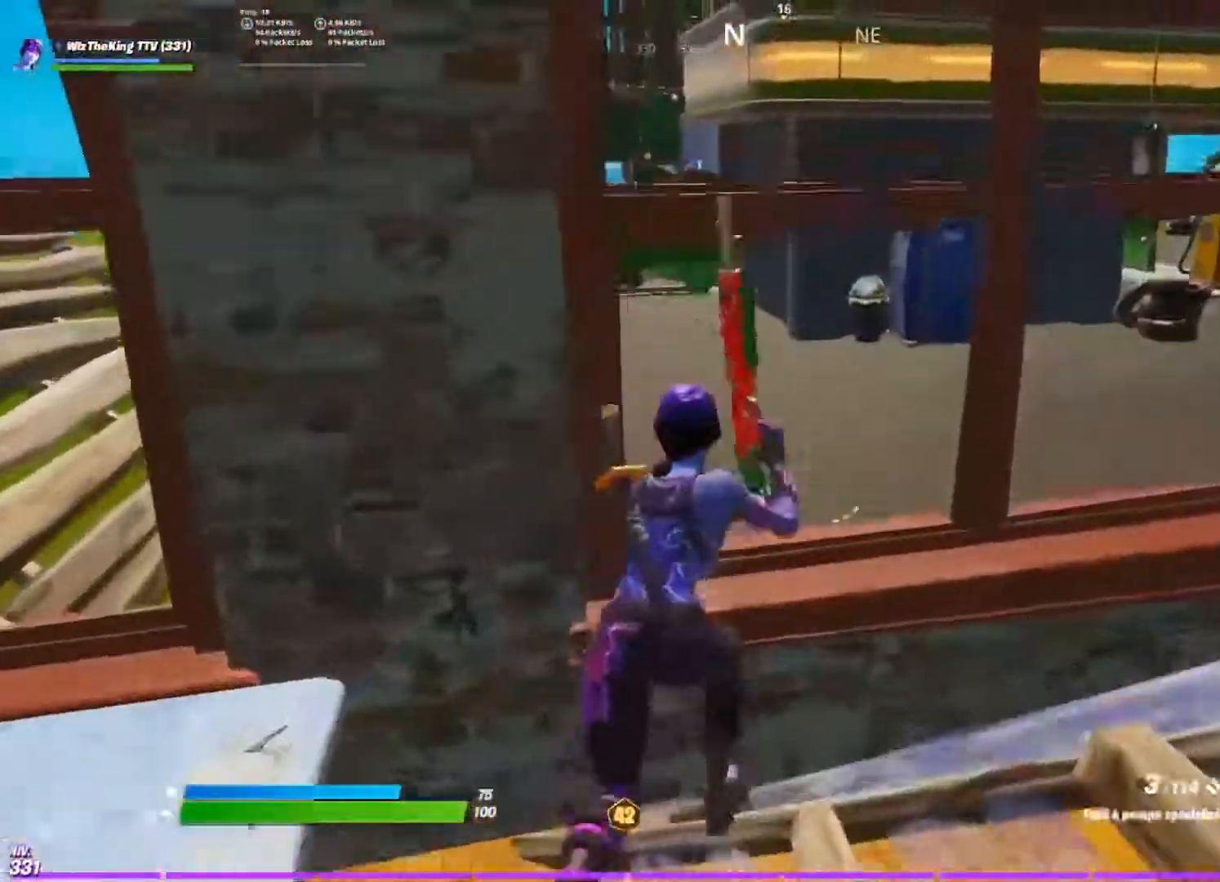
{"buttons": [], "left_stick": "up", "right_stick": "left", "events": [[66, "right_stick", "right"], [166, "right_stick", "center"], [317, "R3", "down"], [317, "left_stick", "up"], [383, "right_stick", "left"], [400, "R3", "up"]]}
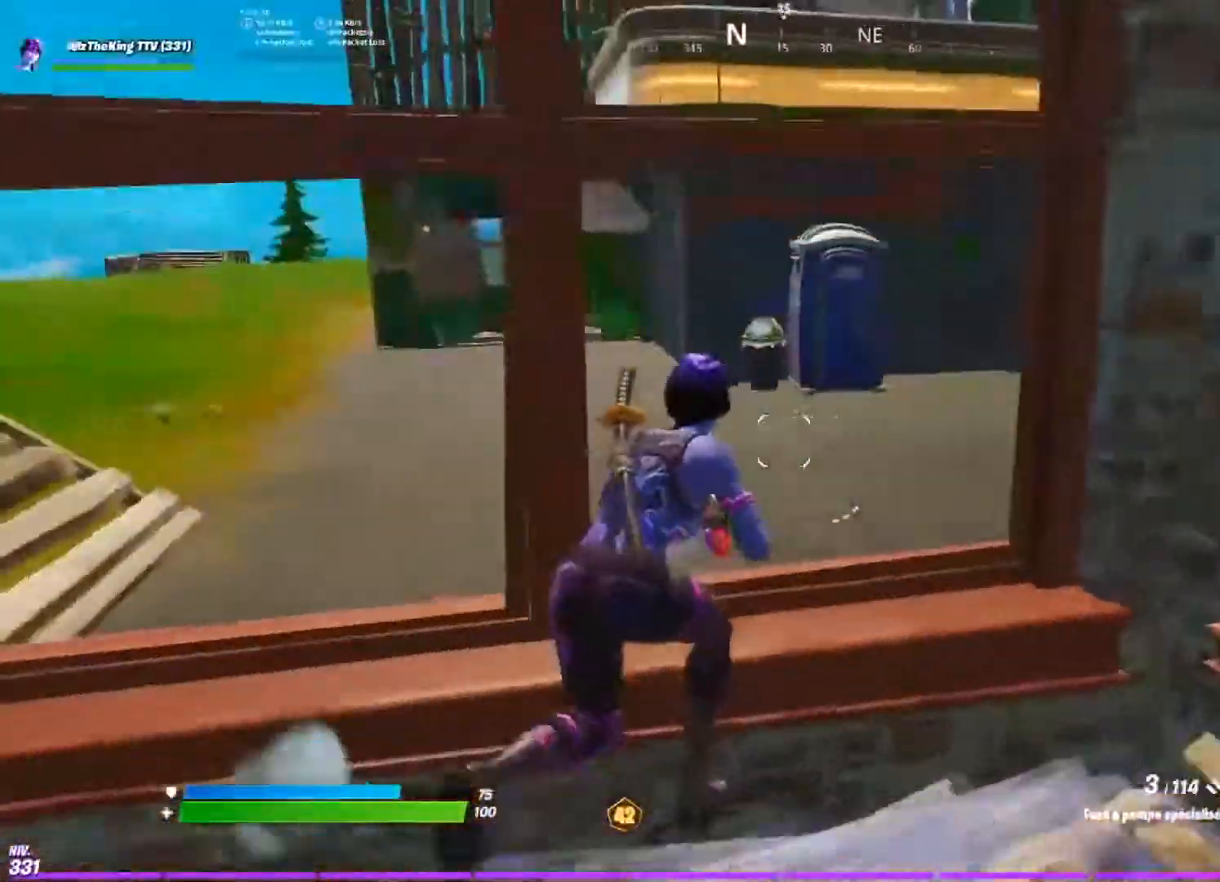
{"buttons": [], "left_stick": "up", "right_stick": "right", "events": [[17, "right_stick", "center"], [217, "right_stick", "left"], [401, "right_stick", "center"], [467, "right_stick", "right"]]}
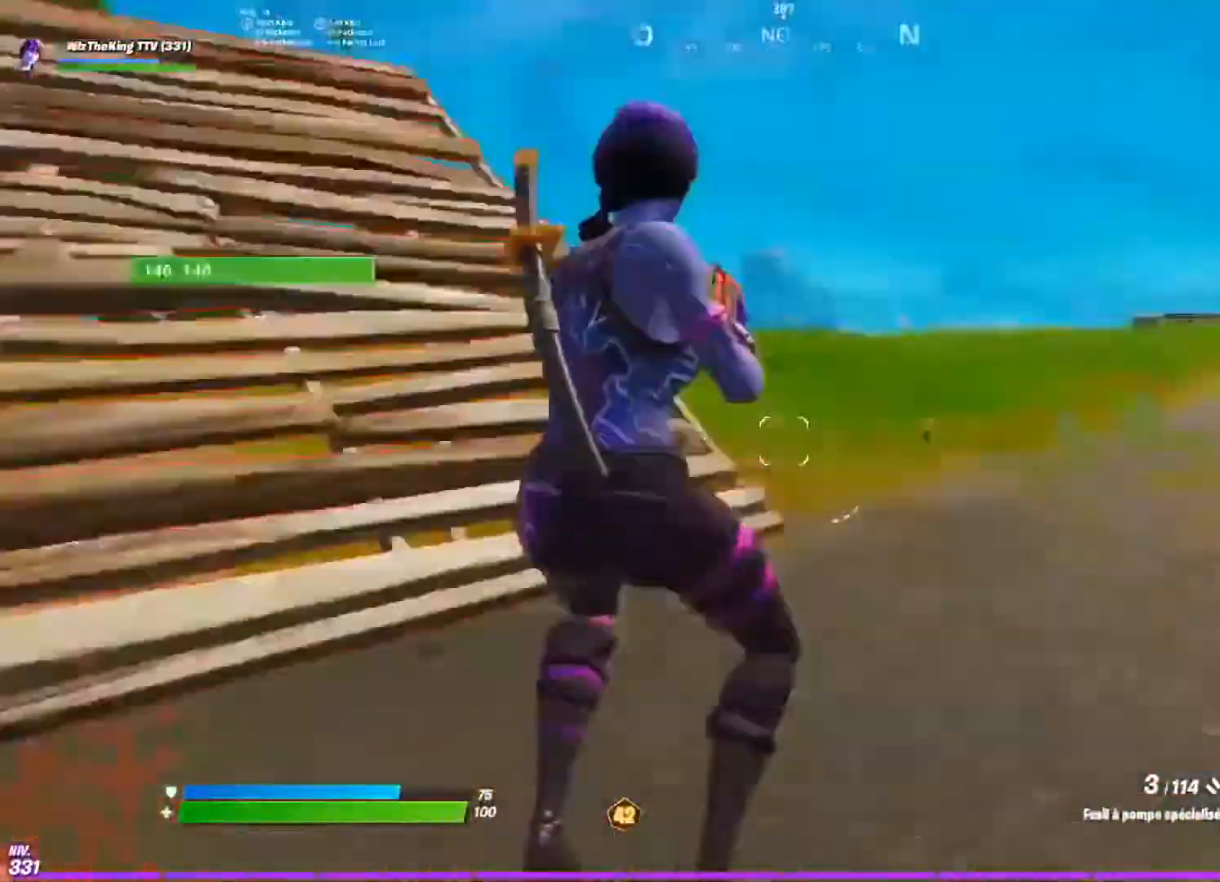
{"buttons": [], "left_stick": "up-left", "right_stick": "left", "events": [[66, "right_stick", "center"], [83, "left_stick", "up-left"], [200, "right_stick", "right"], [317, "right_stick", "center"], [500, "right_stick", "left"]]}